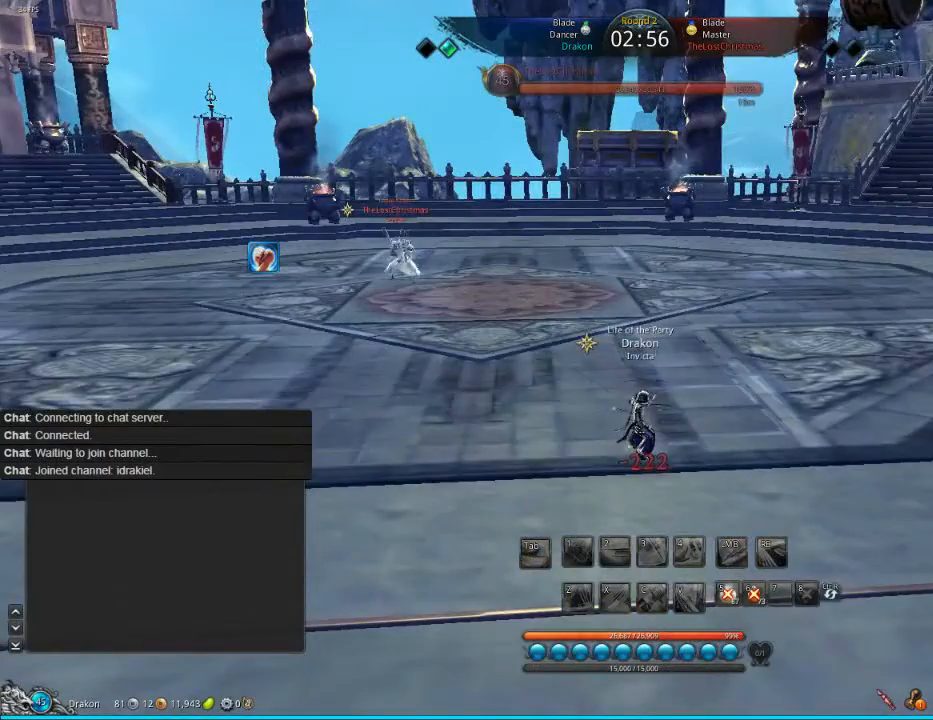
Gameplay with keyboard and mouse; each line is a JSON object with the keys and mouse buttons held at the frame after it. "events" lists presses ("down") and releases ("up") of "1", "2", "3", "4", "5", "a", "alt", "c", "ctrl", "d", "e", "f", "q", "s", "shift", "space", "tab", "v", "w", "x", "z", "mouse_left", "mouse_middle", "mouse_right", "mouse_wheel_up" and "mouse_wheel_down" between this image and that frame as [ms after this image, input, new state], when the widget could be followed in between. "mouse_left", "mouse_middle", "mouse_right", "mouse_wheel_up", "mouse_wheel_down" = the "left", "middle", "right", "wheel_up", "wheel_down" buttons of the "mouse" list. No other keys are recorded. Mouse movement is not recorded.
{"keys": [], "mouse": [], "events": [[120, "tab", "down"], [240, "tab", "up"], [320, "tab", "down"], [400, "tab", "up"], [440, "tab", "down"], [440, "w", "up"], [520, "d", "up"], [520, "tab", "up"]]}
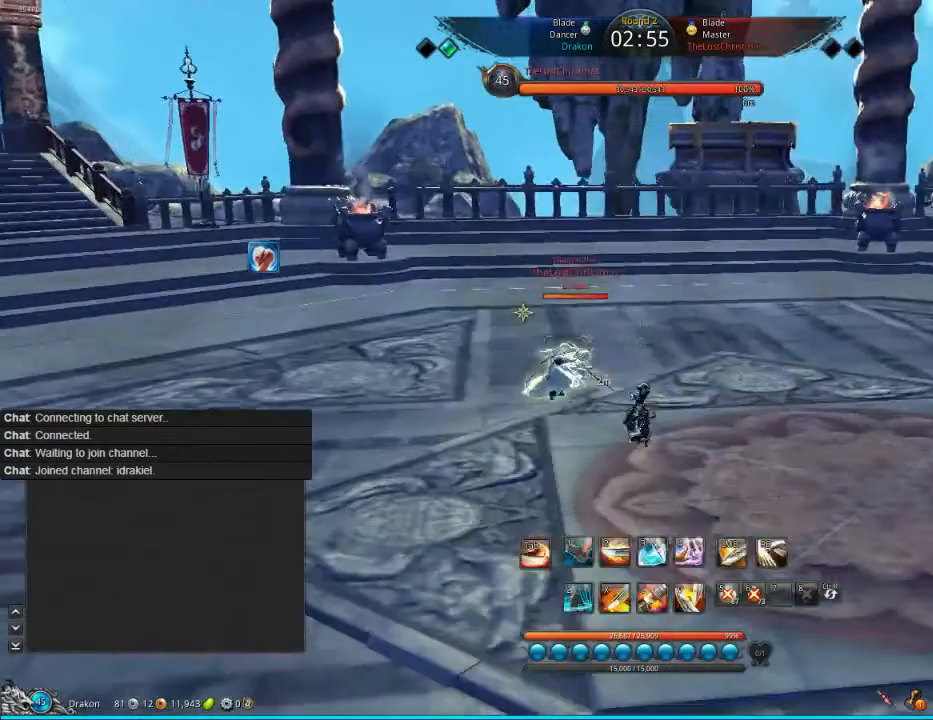
{"keys": [], "mouse": [], "events": [[240, "tab", "down"], [400, "tab", "up"]]}
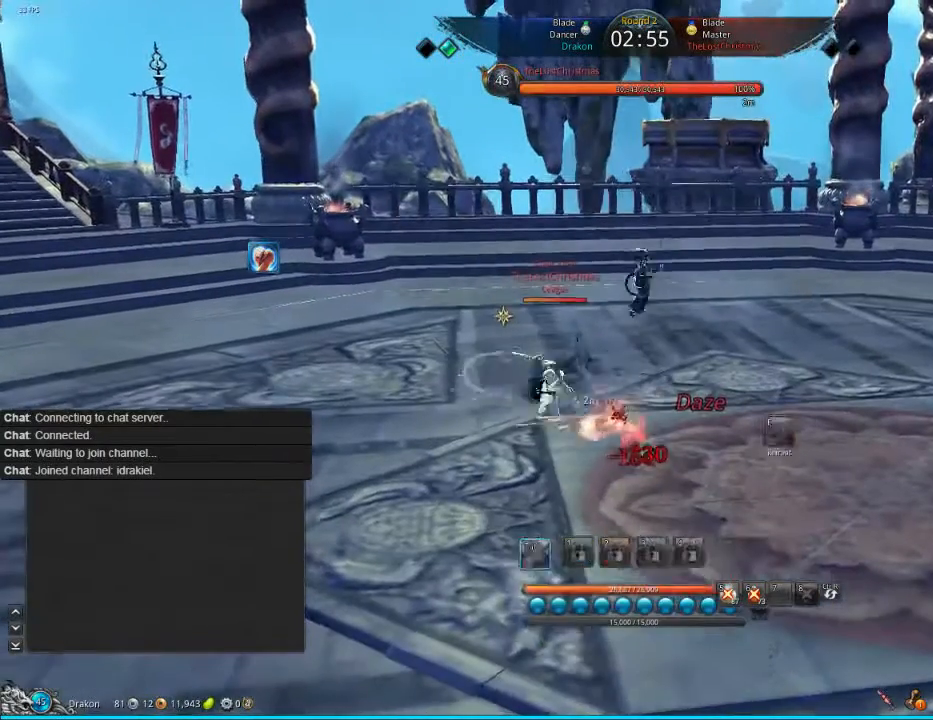
{"keys": ["f"], "mouse": [], "events": [[40, "w", "down"], [160, "w", "up"], [240, "w", "down"], [320, "tab", "down"], [440, "tab", "up"], [520, "f", "down"], [520, "w", "up"]]}
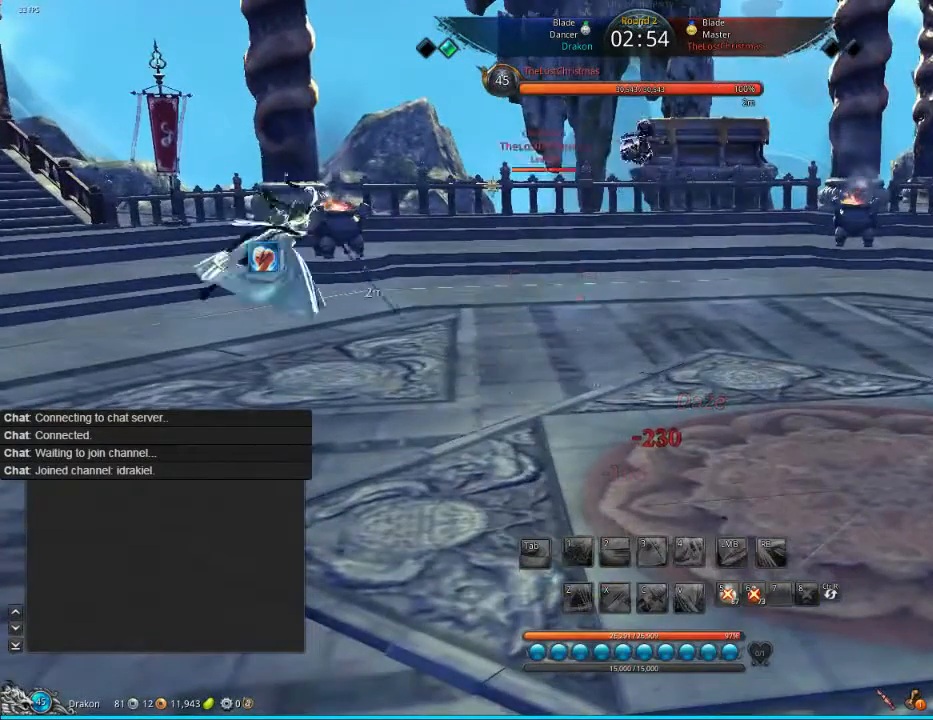
{"keys": [], "mouse": [], "events": [[200, "f", "up"], [240, "f", "down"], [320, "f", "up"], [400, "f", "down"], [480, "f", "up"]]}
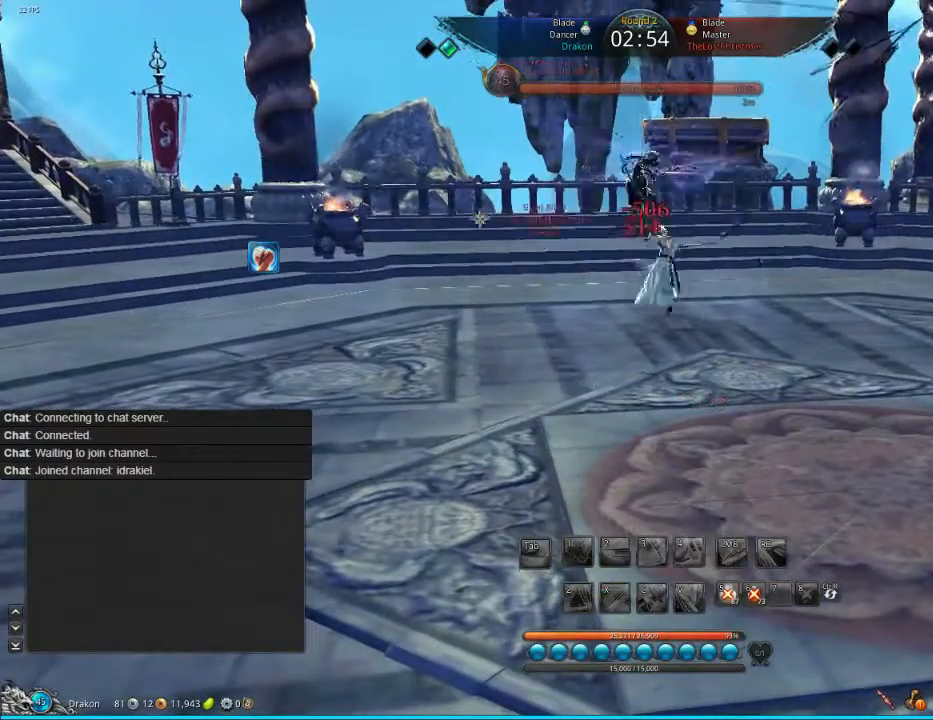
{"keys": [], "mouse": [], "events": [[40, "f", "down"], [160, "f", "up"], [200, "f", "down"], [320, "f", "up"], [360, "f", "down"], [440, "f", "up"]]}
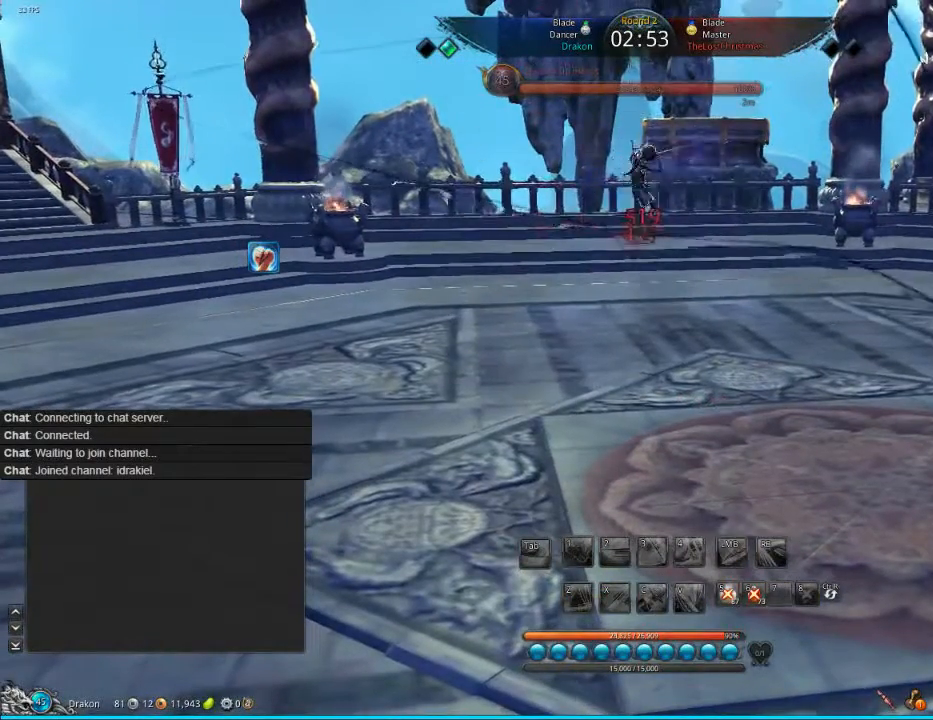
{"keys": [], "mouse": [], "events": [[40, "f", "down"], [80, "f", "up"], [120, "f", "down"], [320, "f", "up"], [400, "f", "down"], [440, "f", "up"]]}
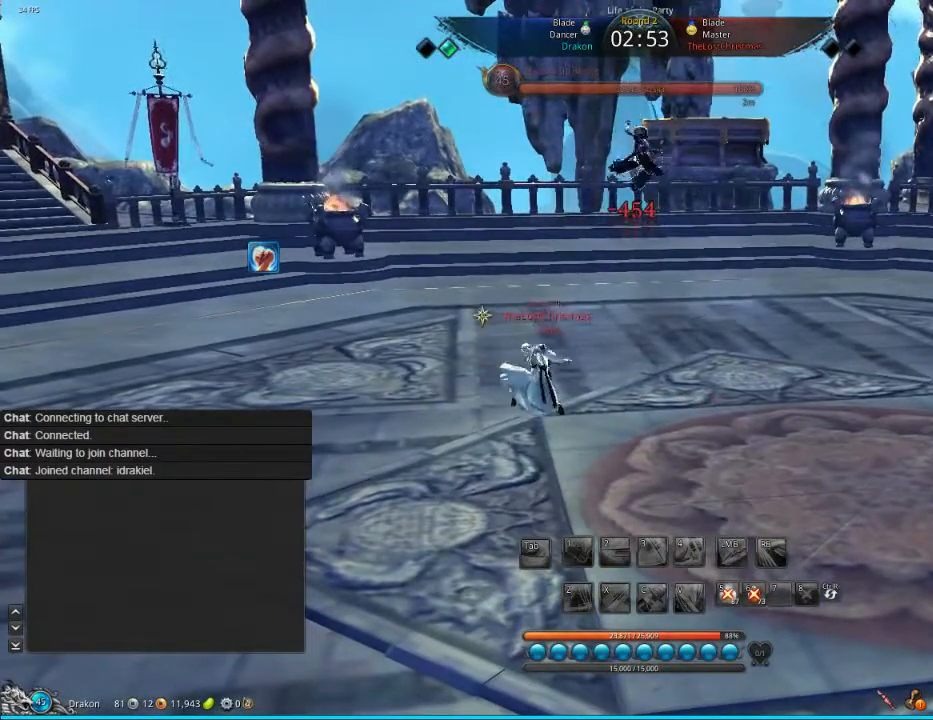
{"keys": ["f"], "mouse": [], "events": [[40, "f", "down"], [120, "f", "up"], [240, "f", "down"], [320, "f", "up"], [400, "f", "down"], [440, "f", "up"], [520, "f", "down"]]}
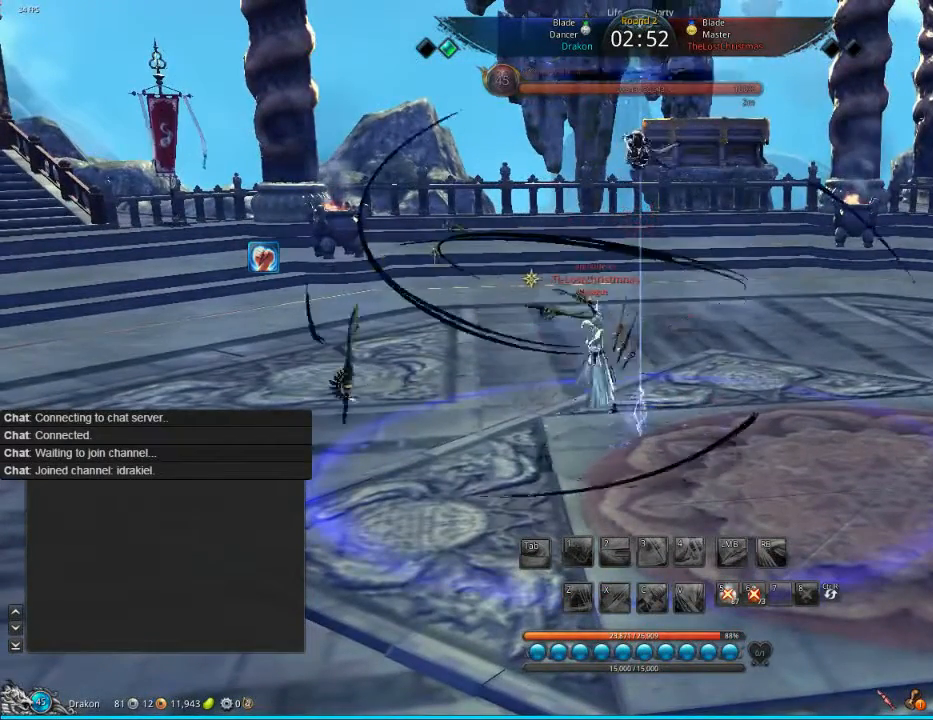
{"keys": [], "mouse": [], "events": [[200, "f", "up"], [400, "f", "down"], [440, "f", "up"]]}
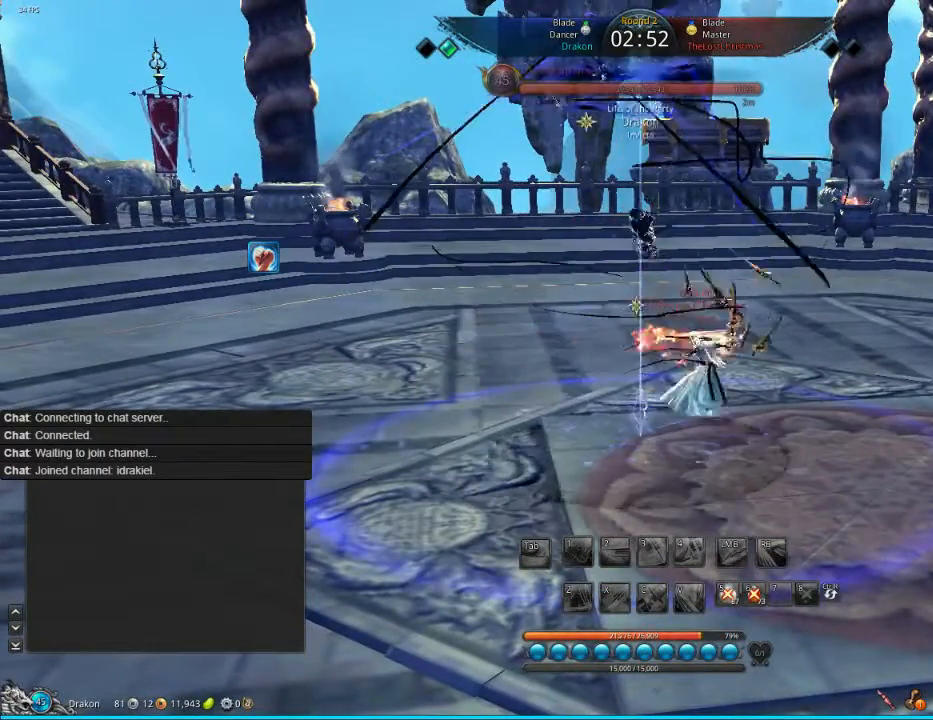
{"keys": ["f"], "mouse": [], "events": [[40, "f", "down"], [120, "f", "up"], [200, "f", "down"], [240, "f", "up"], [320, "f", "down"], [440, "f", "up"], [520, "f", "down"]]}
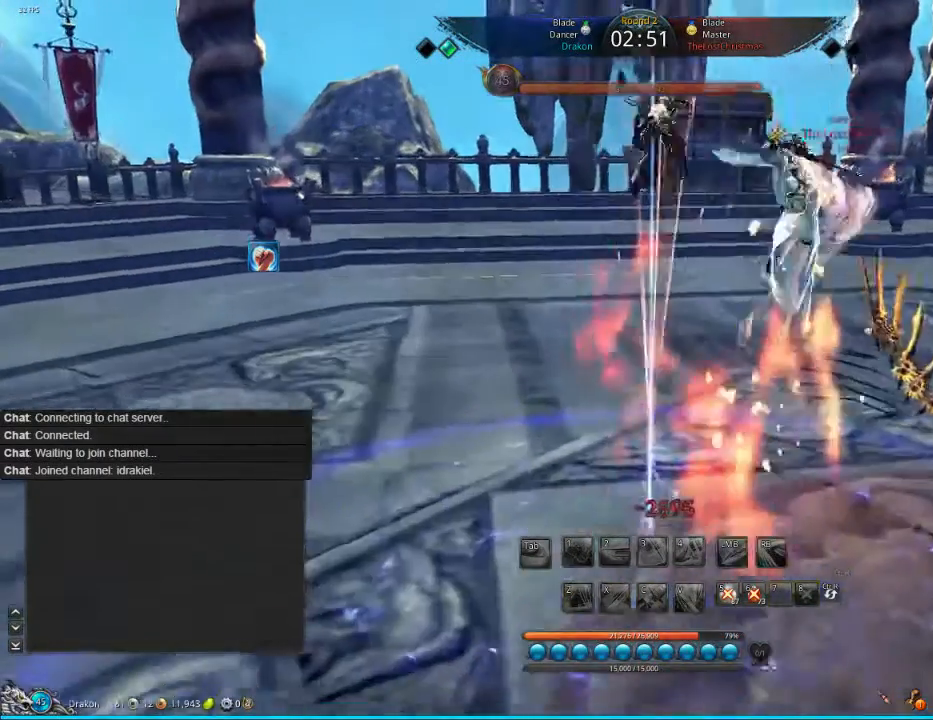
{"keys": ["f"], "mouse": [], "events": [[40, "f", "up"], [120, "f", "down"], [200, "f", "up"], [240, "f", "down"]]}
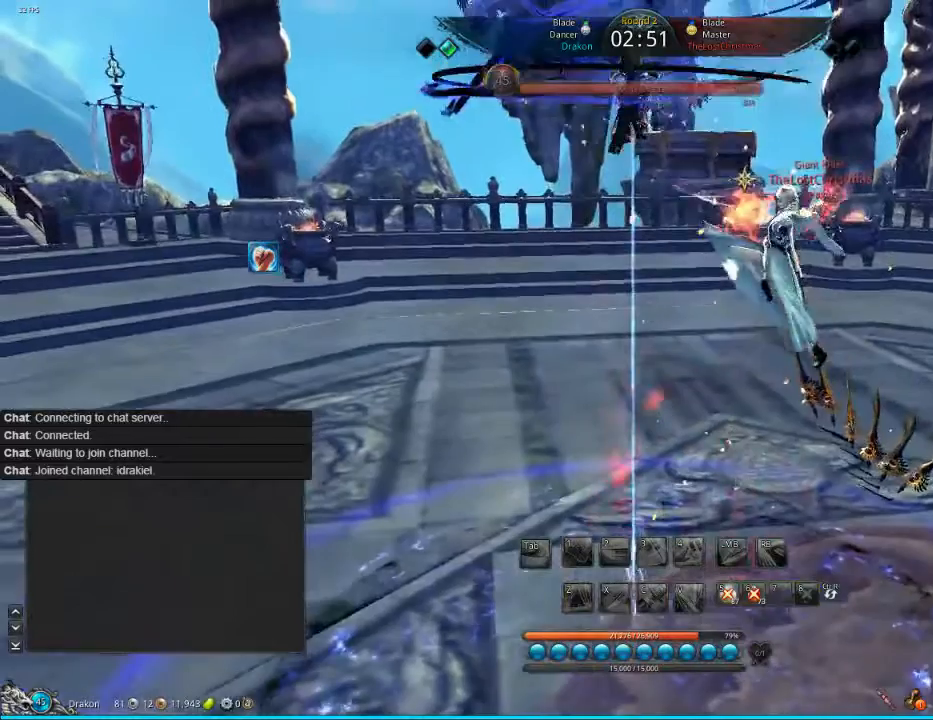
{"keys": ["f"], "mouse": [], "events": [[120, "f", "up"], [200, "f", "down"], [320, "f", "up"], [400, "f", "down"]]}
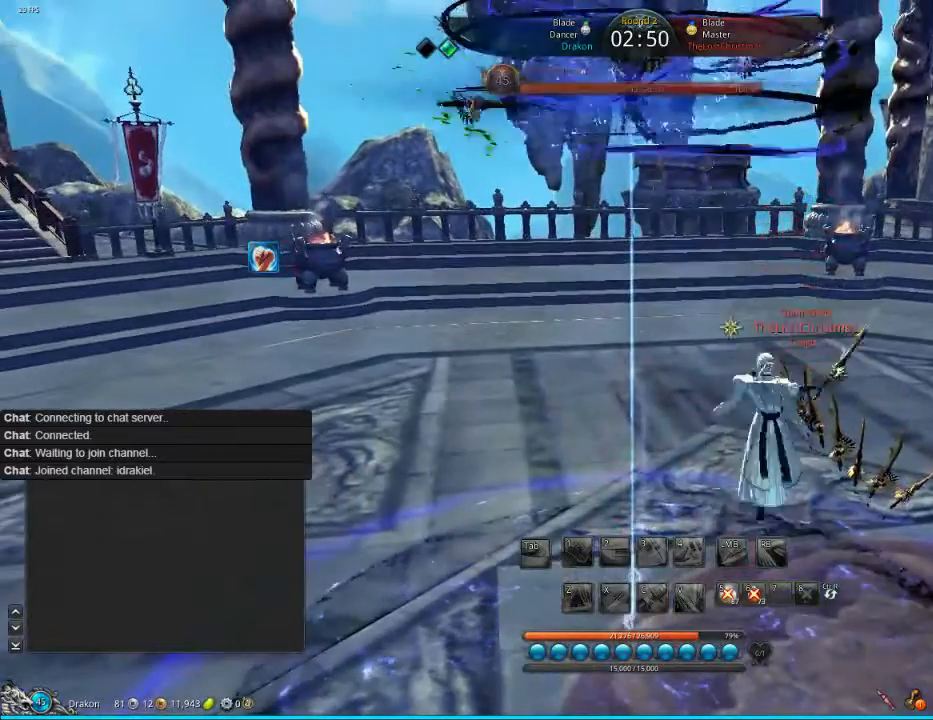
{"keys": ["f"], "mouse": [], "events": [[120, "f", "up"], [280, "f", "down"], [400, "f", "up"], [440, "f", "down"]]}
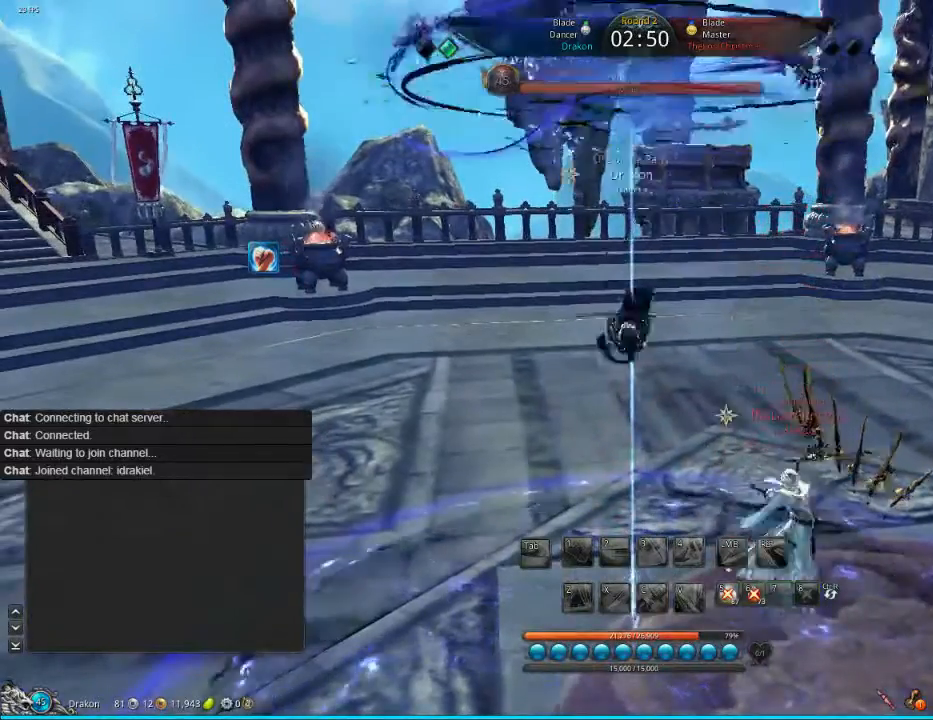
{"keys": [], "mouse": [], "events": [[40, "f", "up"], [120, "f", "down"], [160, "f", "up"], [200, "f", "down"], [240, "f", "up"], [360, "f", "down"], [520, "f", "up"]]}
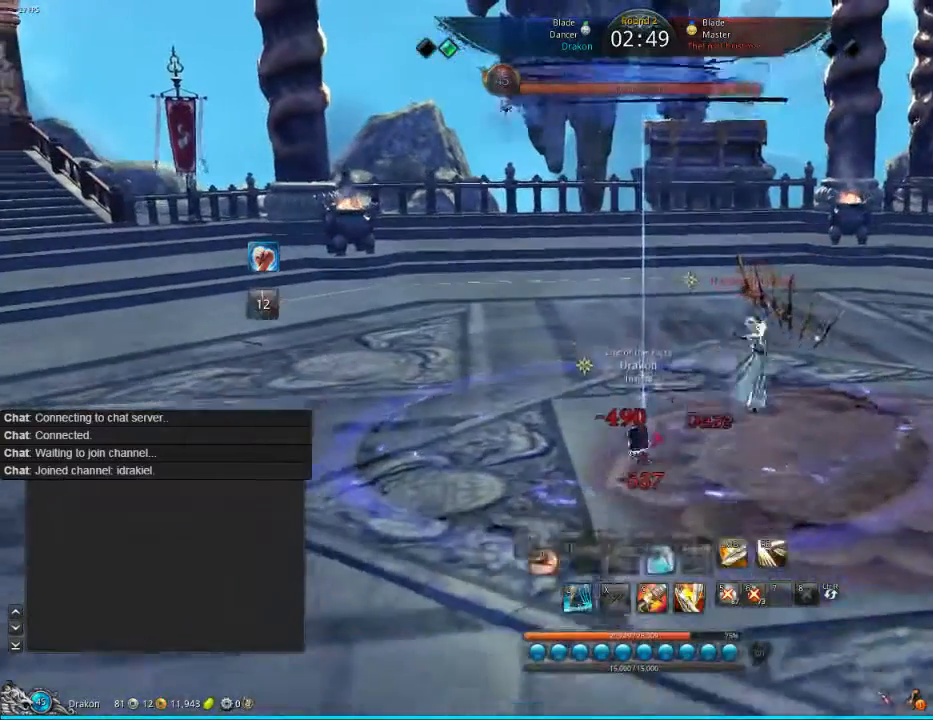
{"keys": ["s"], "mouse": [], "events": [[40, "f", "down"], [200, "f", "up"], [200, "s", "down"], [280, "tab", "down"], [320, "tab", "up"], [400, "tab", "down"], [480, "tab", "up"]]}
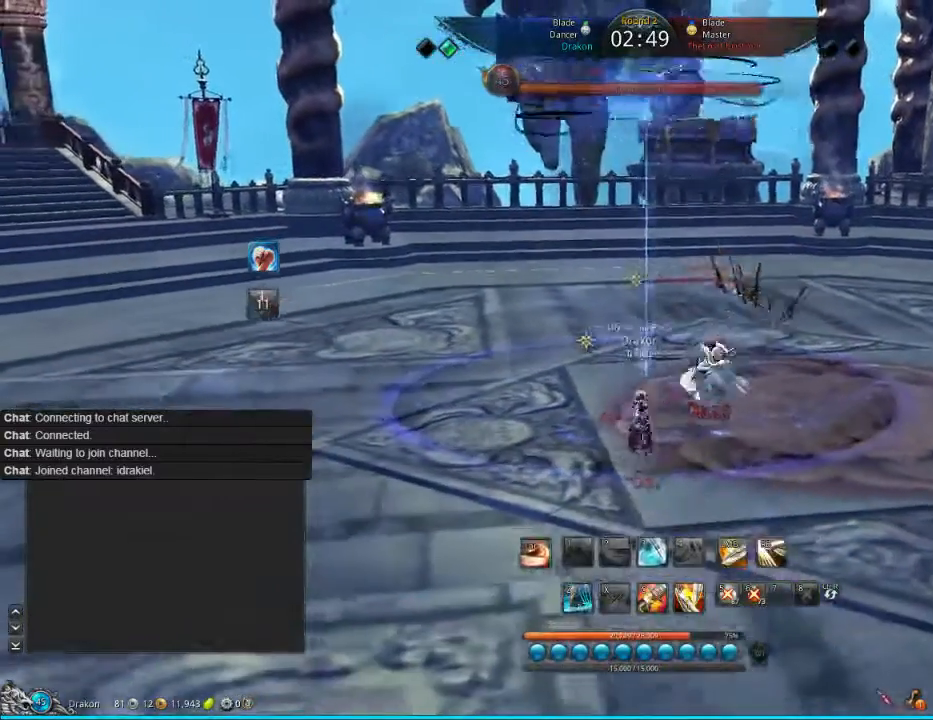
{"keys": ["s"], "mouse": [], "events": [[40, "tab", "down"], [120, "tab", "up"], [160, "tab", "down"], [240, "tab", "up"], [320, "tab", "down"], [400, "tab", "up"]]}
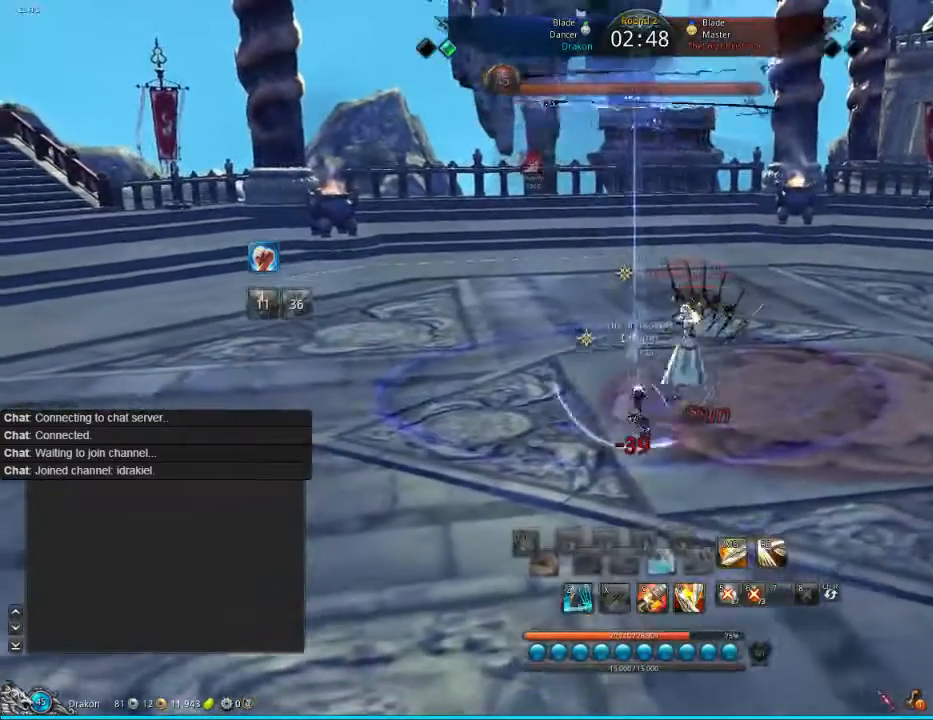
{"keys": [], "mouse": [], "events": [[80, "tab", "down"], [200, "tab", "up"], [400, "s", "up"]]}
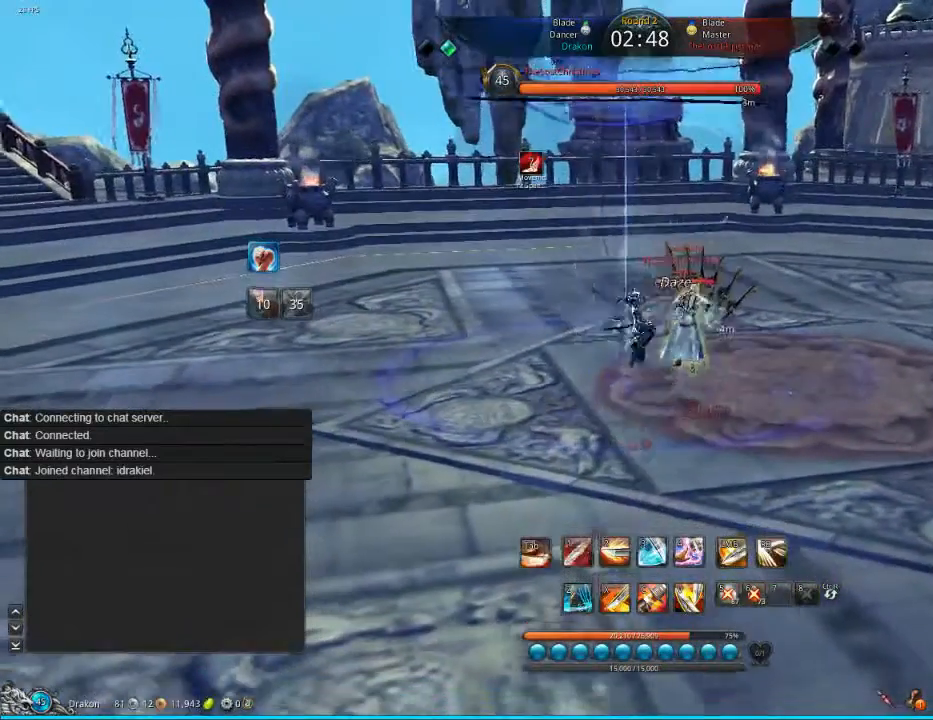
{"keys": ["s"], "mouse": [], "events": [[160, "s", "down"], [240, "s", "up"], [320, "s", "down"], [360, "s", "up"], [440, "s", "down"]]}
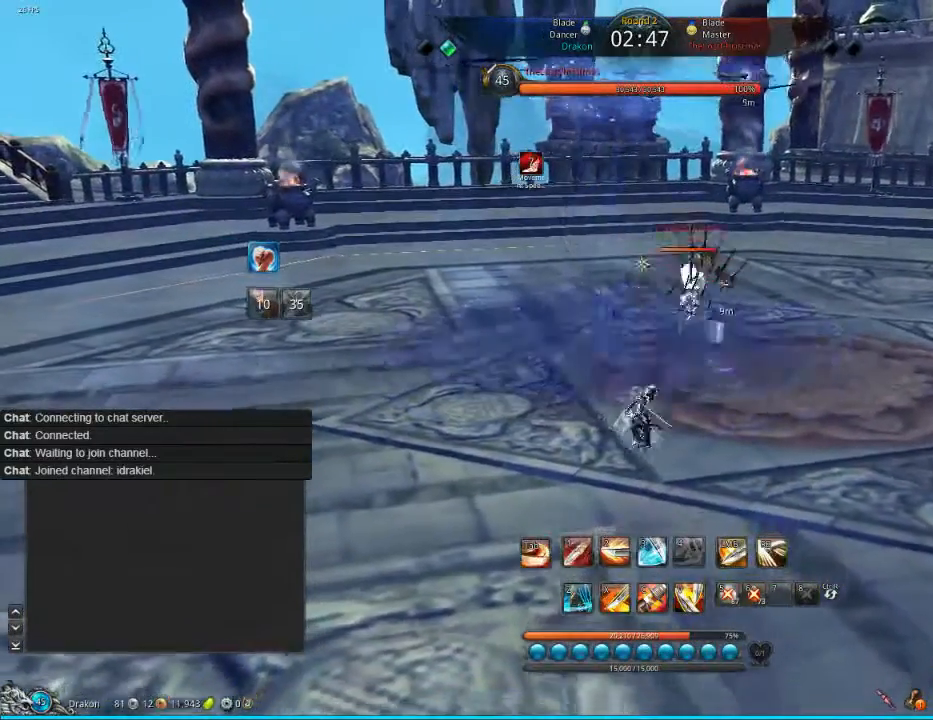
{"keys": ["s"], "mouse": [], "events": []}
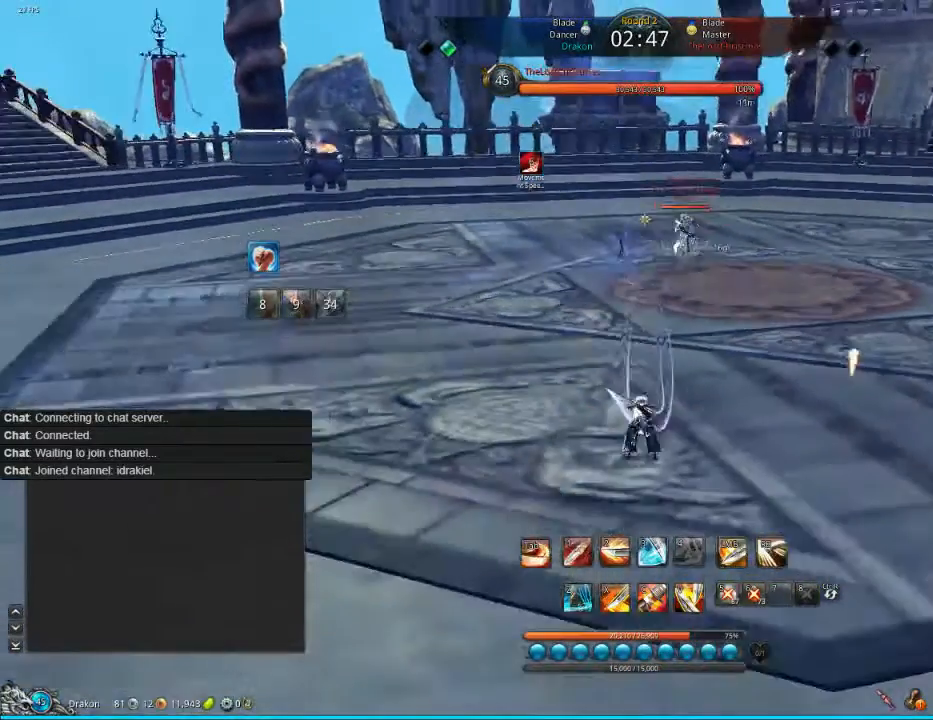
{"keys": ["s"], "mouse": [], "events": []}
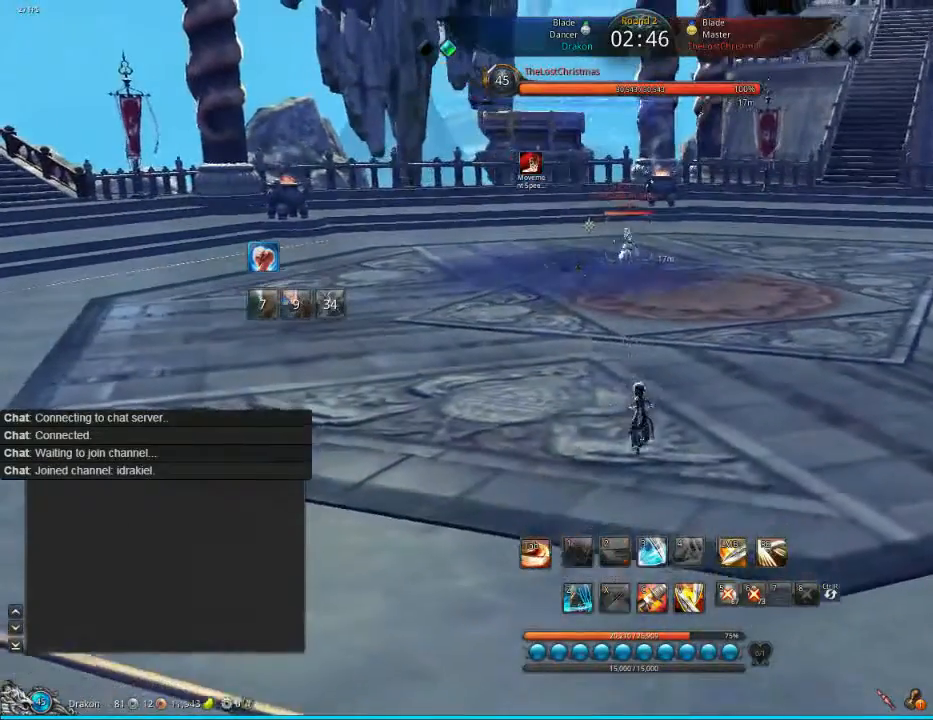
{"keys": ["d"], "mouse": [], "events": [[80, "tab", "down"], [200, "tab", "up"], [320, "d", "down"], [320, "s", "up"]]}
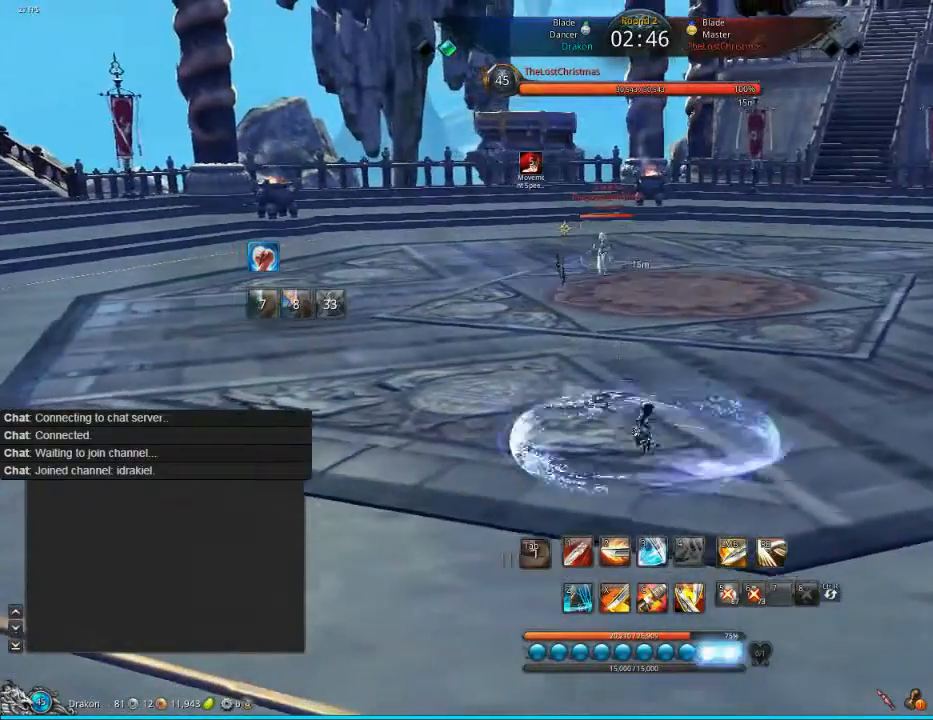
{"keys": ["d"], "mouse": [], "events": []}
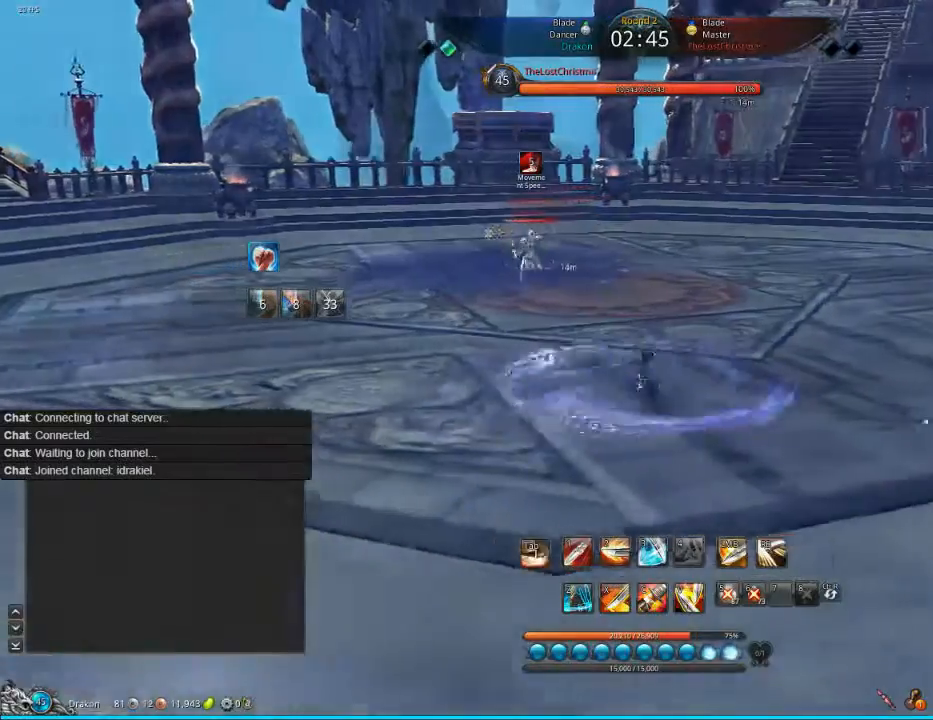
{"keys": ["d"], "mouse": [], "events": [[120, "z", "down"], [320, "z", "up"]]}
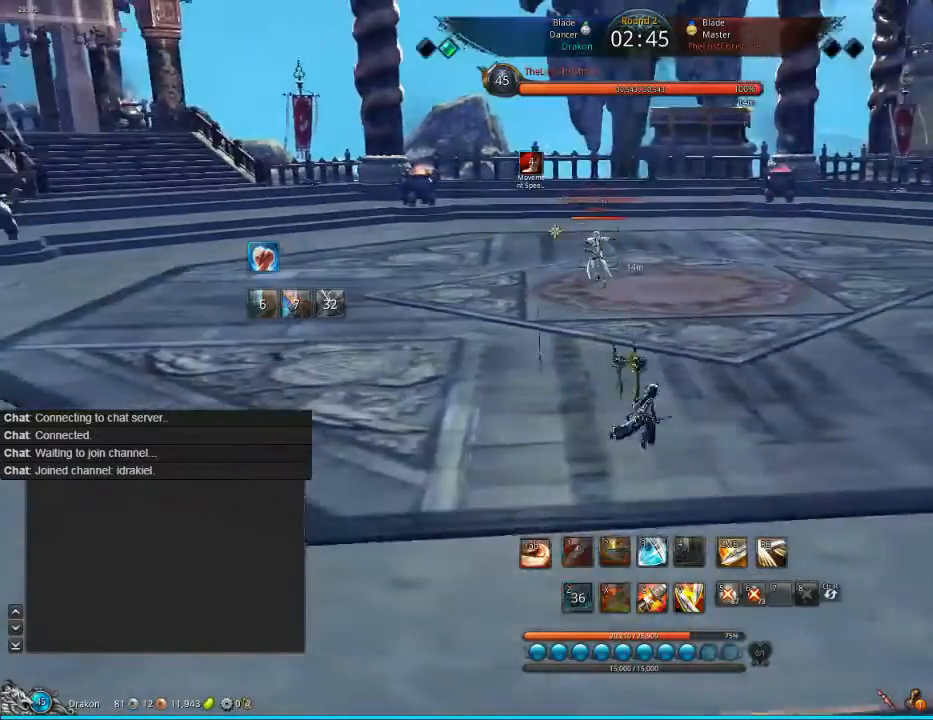
{"keys": ["2"], "mouse": [], "events": [[40, "w", "down"], [320, "d", "up"], [360, "w", "up"], [520, "2", "down"]]}
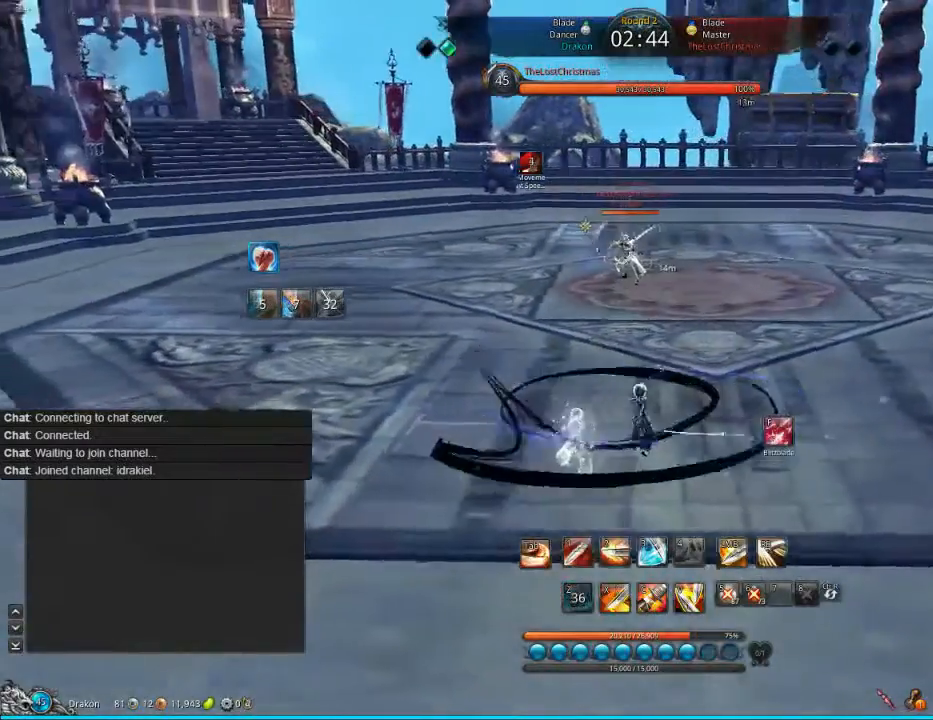
{"keys": [], "mouse": [], "events": [[40, "2", "up"], [120, "2", "down"], [280, "2", "up"], [400, "f", "down"], [440, "f", "up"]]}
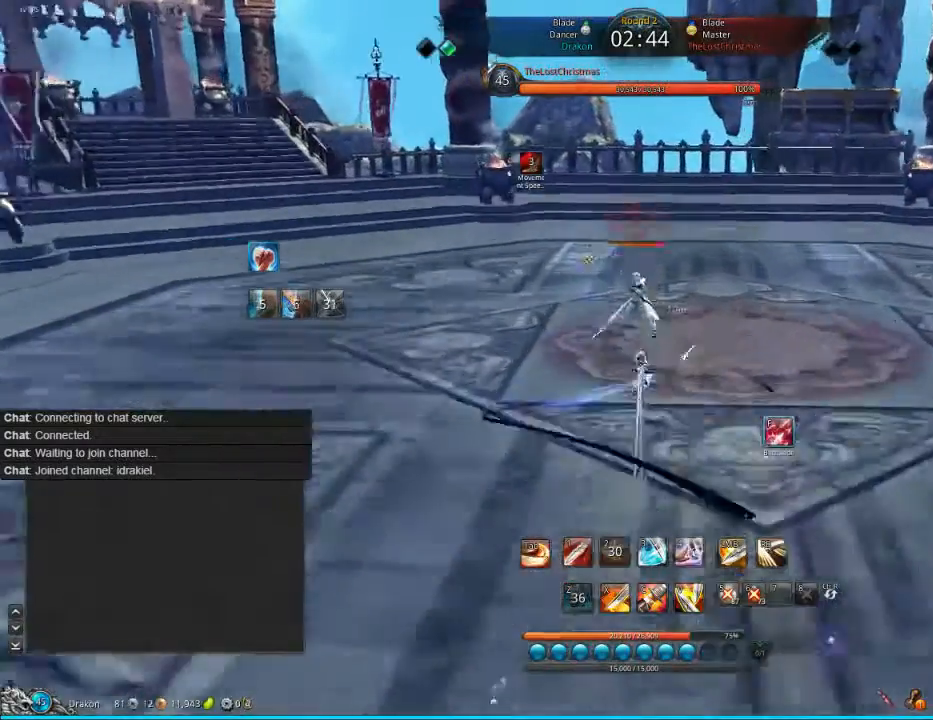
{"keys": ["w"], "mouse": [], "events": [[40, "f", "down"], [200, "f", "up"], [360, "f", "down"], [520, "f", "up"], [520, "w", "down"]]}
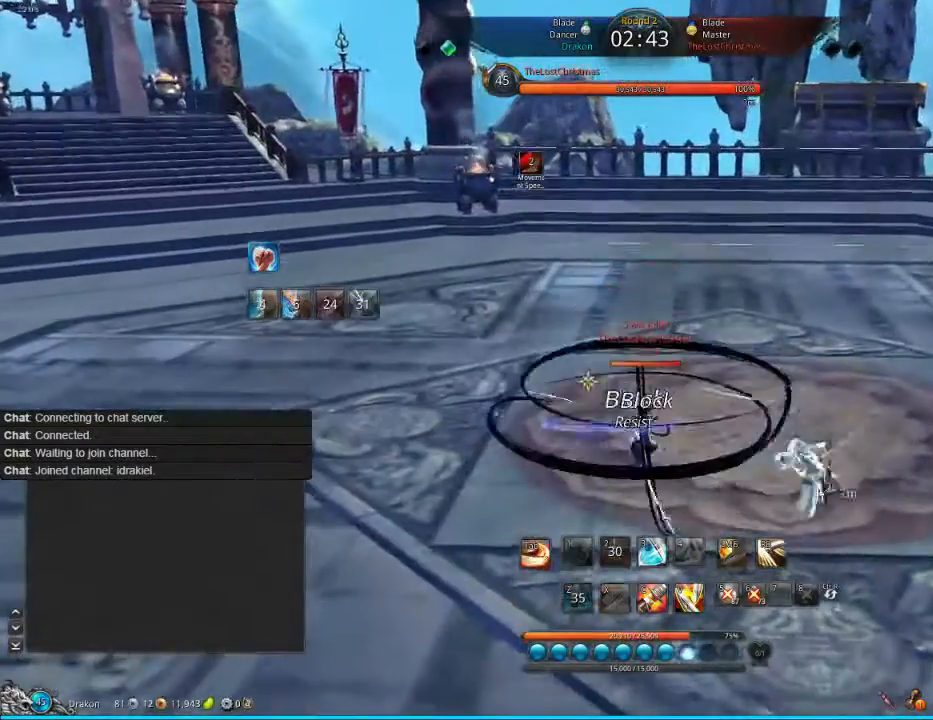
{"keys": ["d", "tab"], "mouse": [], "events": [[80, "d", "down"], [200, "tab", "down"], [200, "w", "up"], [240, "tab", "up"], [320, "tab", "down"], [400, "tab", "up"], [480, "tab", "down"]]}
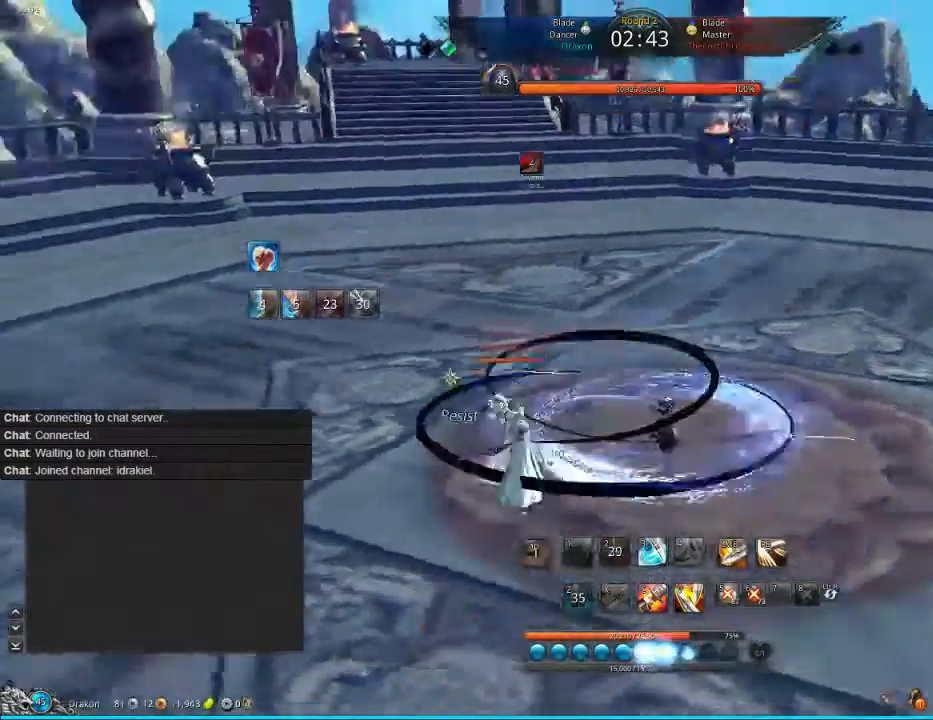
{"keys": [], "mouse": [], "events": [[40, "tab", "up"], [160, "tab", "down"], [200, "tab", "up"], [200, "w", "down"], [240, "d", "up"], [360, "w", "up"]]}
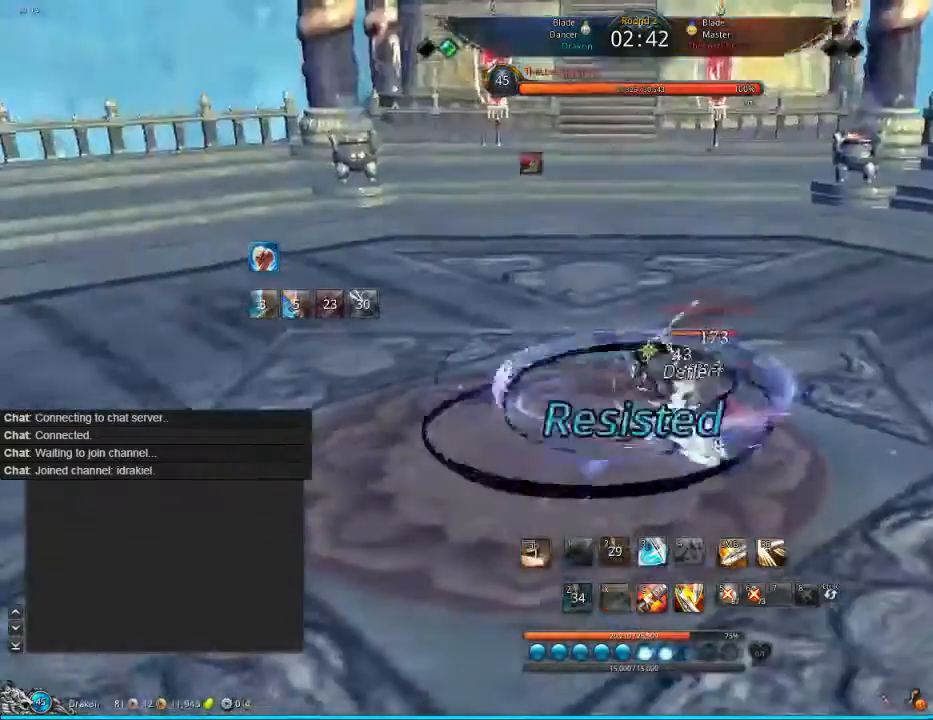
{"keys": ["c"], "mouse": [], "events": [[200, "c", "down"], [280, "c", "up"], [400, "c", "down"]]}
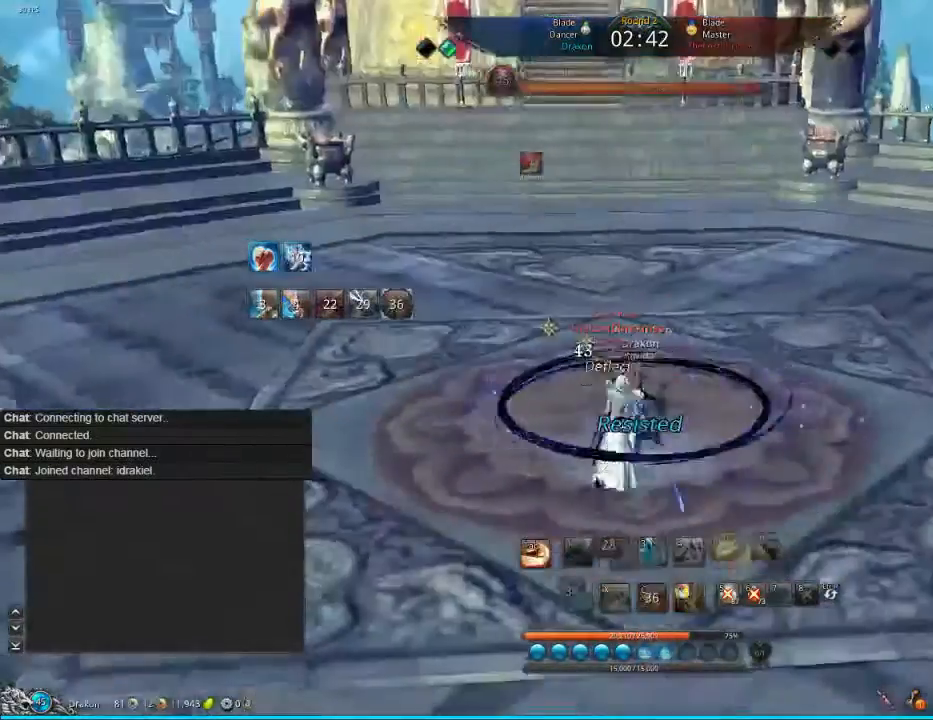
{"keys": [], "mouse": [], "events": [[40, "c", "up"], [120, "c", "down"], [200, "c", "up"], [240, "c", "down"], [400, "c", "up"]]}
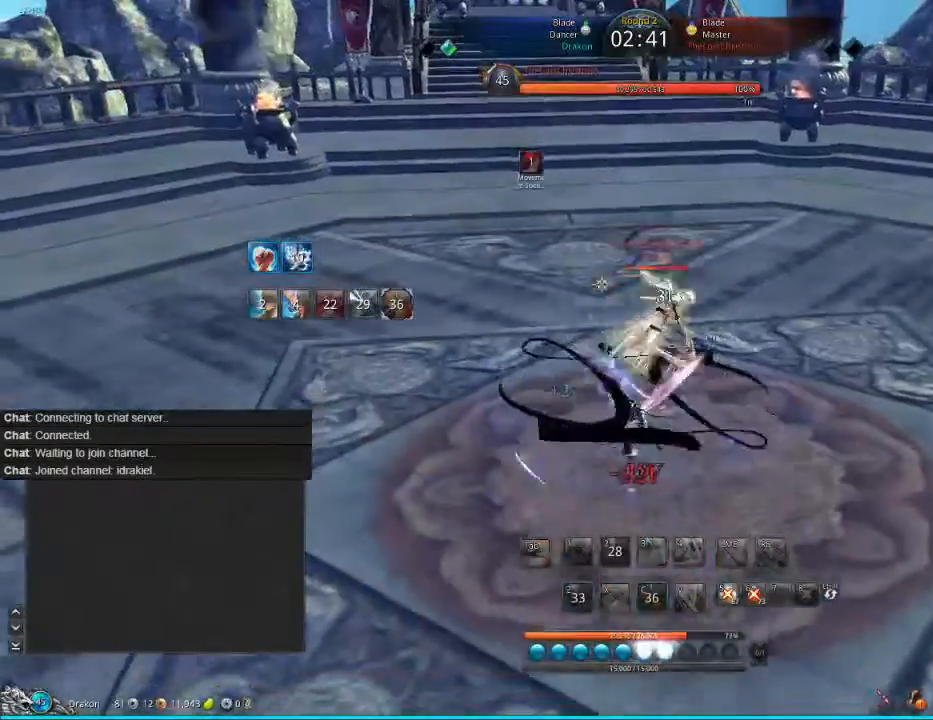
{"keys": [], "mouse": [], "events": [[400, "tab", "down"], [400, "w", "down"], [440, "tab", "up"], [440, "w", "up"]]}
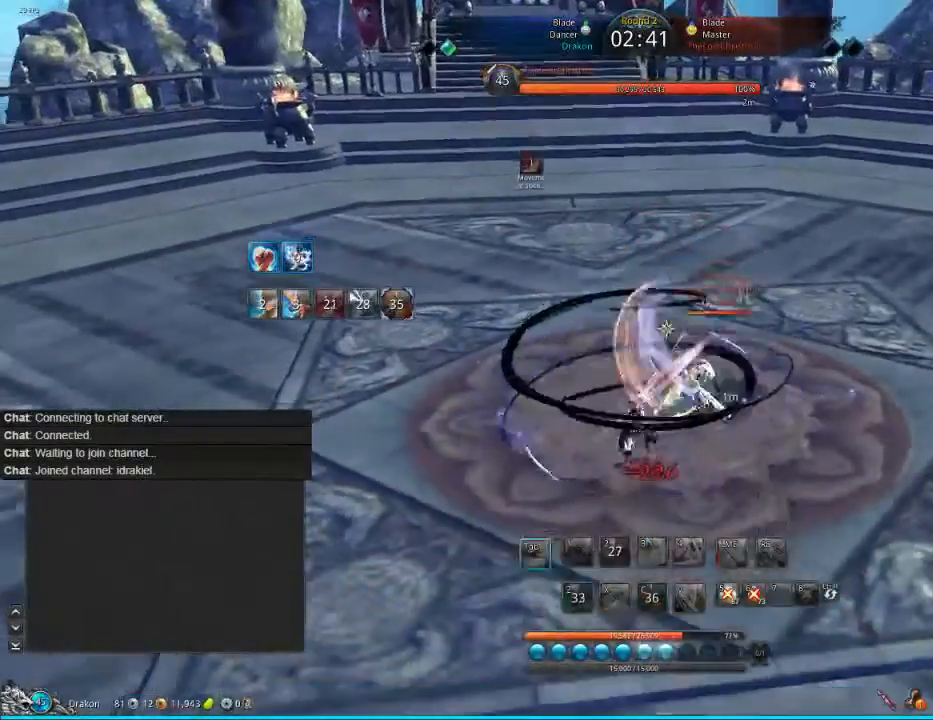
{"keys": ["x"], "mouse": [], "events": [[40, "tab", "down"], [120, "tab", "up"], [200, "tab", "down"], [440, "tab", "up"], [520, "x", "down"]]}